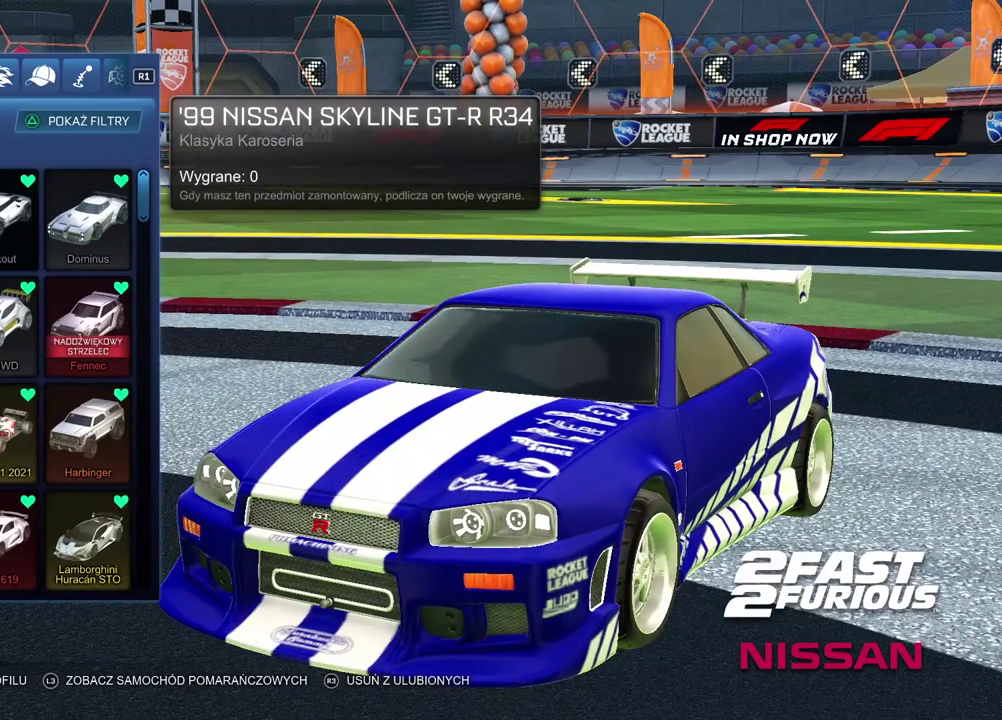
Gameplay with a controller (PlayStation layout); each line is a JSON object with the inputs held at the frame after it. "events" lists button and stick changes between this image and that frame as [ms after this image, input, new state], when the widget could be followed in between. Not read: L1.
{"buttons": [], "left_stick": "center", "right_stick": "center", "events": []}
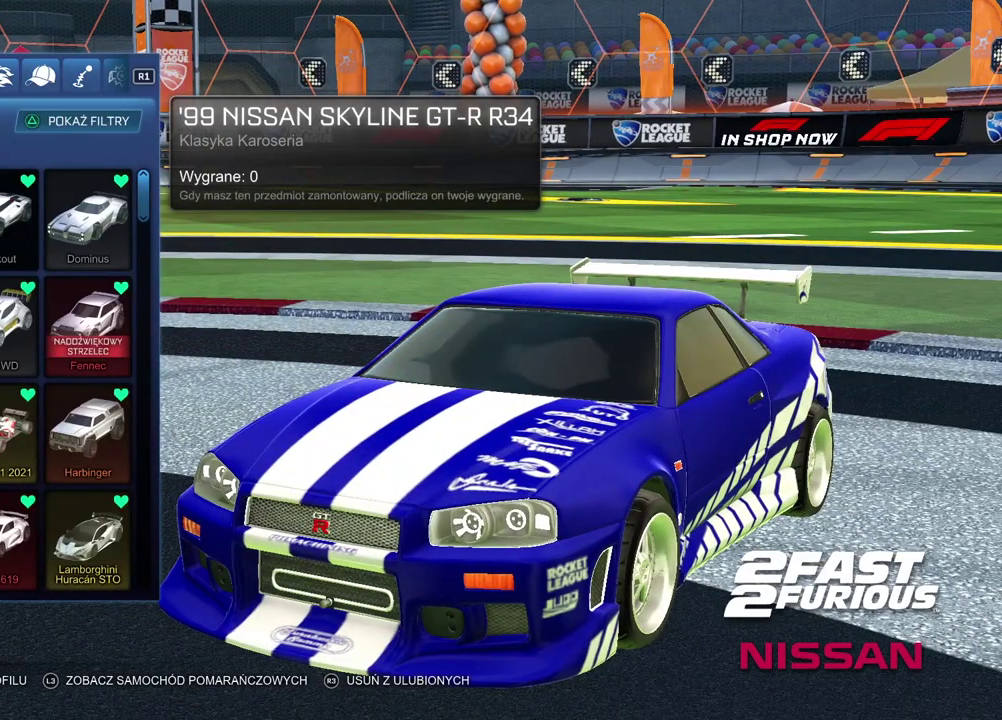
{"buttons": [], "left_stick": "center", "right_stick": "center", "events": []}
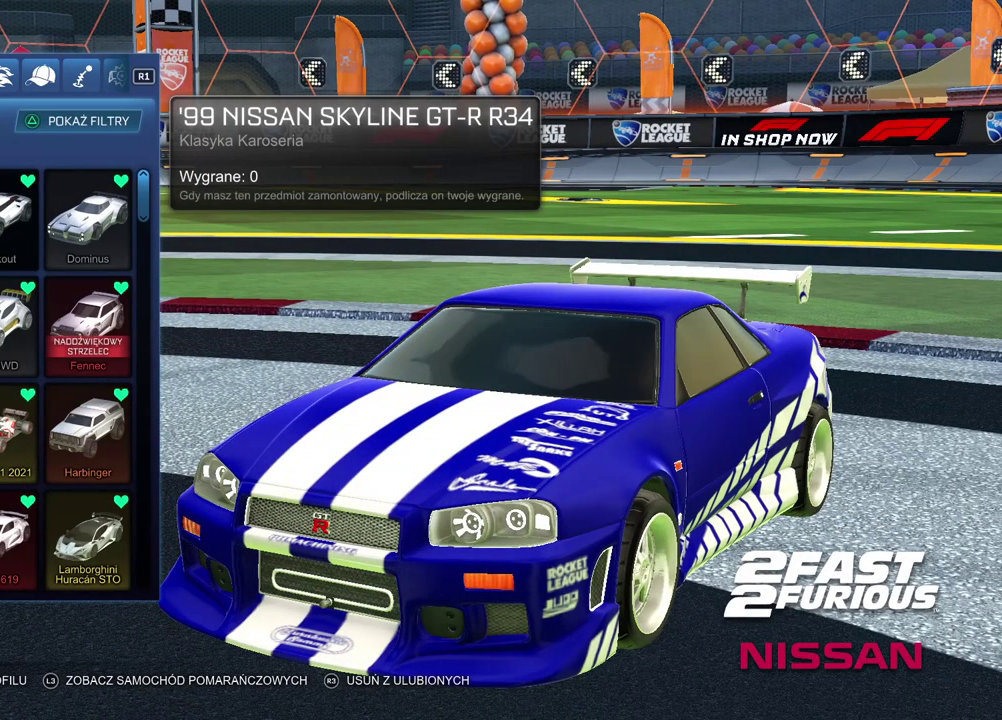
{"buttons": [], "left_stick": "center", "right_stick": "center", "events": []}
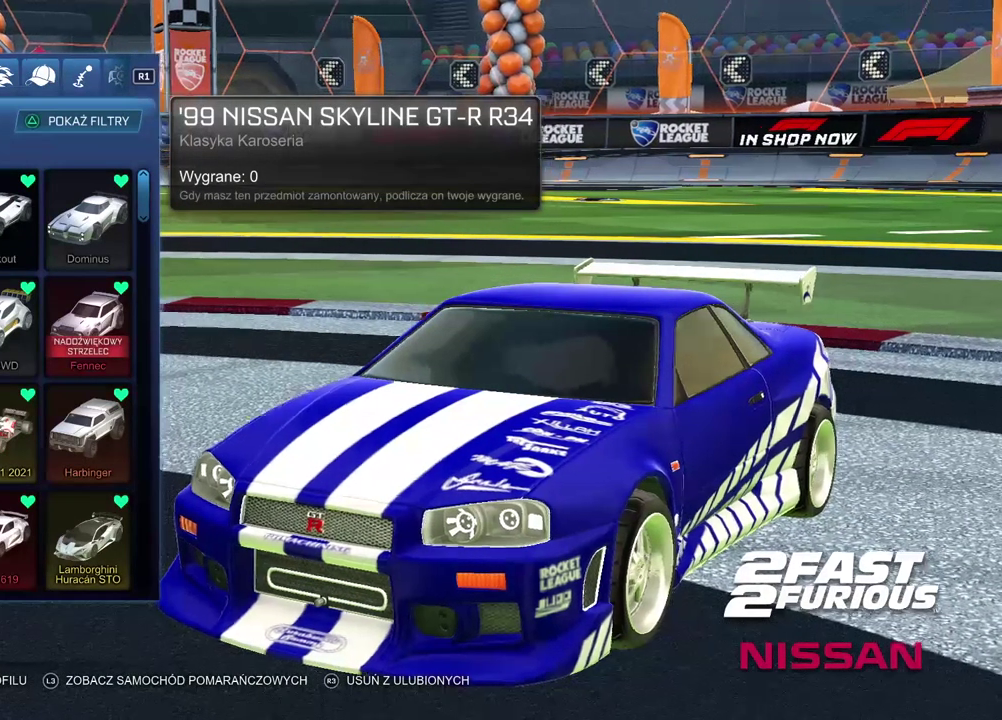
{"buttons": [], "left_stick": "center", "right_stick": "left", "events": [[33, "right_stick", "left"]]}
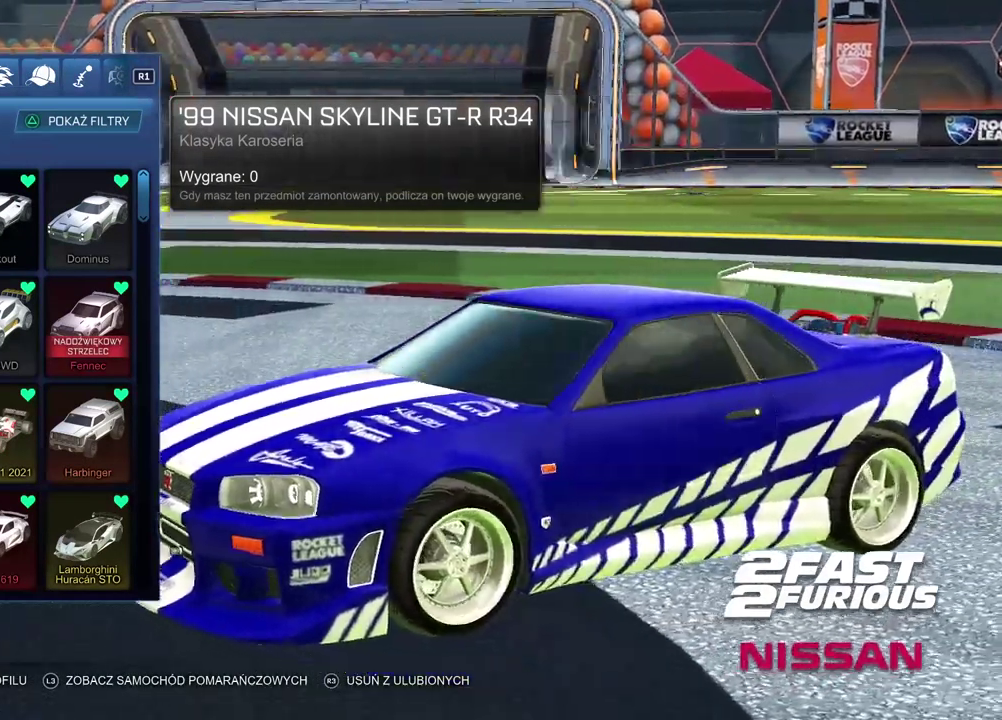
{"buttons": [], "left_stick": "center", "right_stick": "left", "events": []}
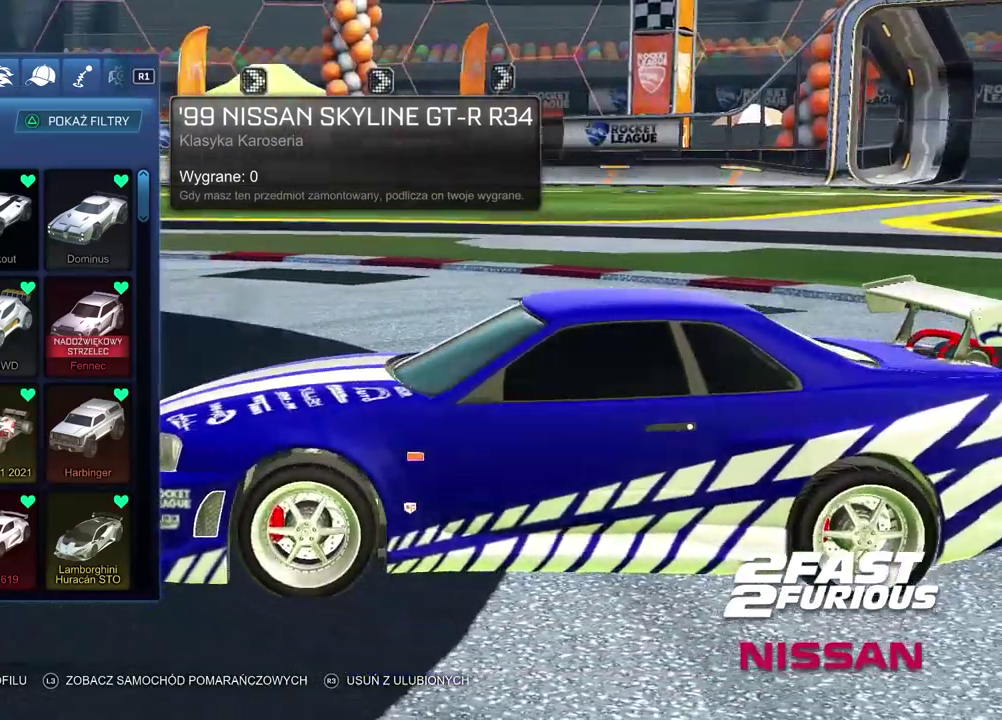
{"buttons": [], "left_stick": "center", "right_stick": "left", "events": []}
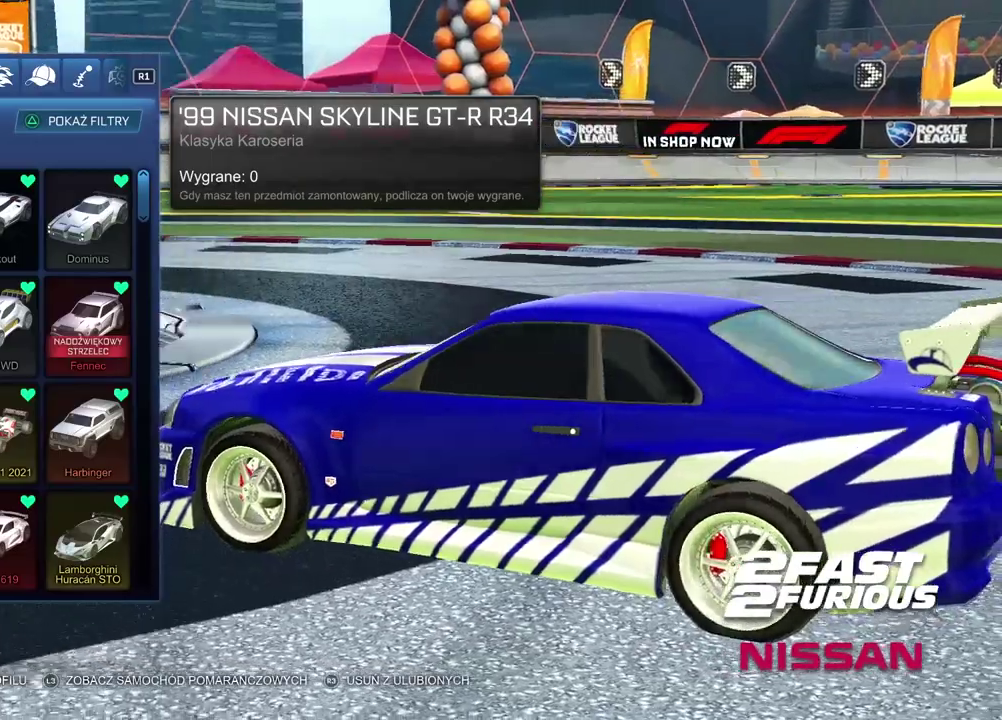
{"buttons": [], "left_stick": "center", "right_stick": "right", "events": [[483, "right_stick", "right"]]}
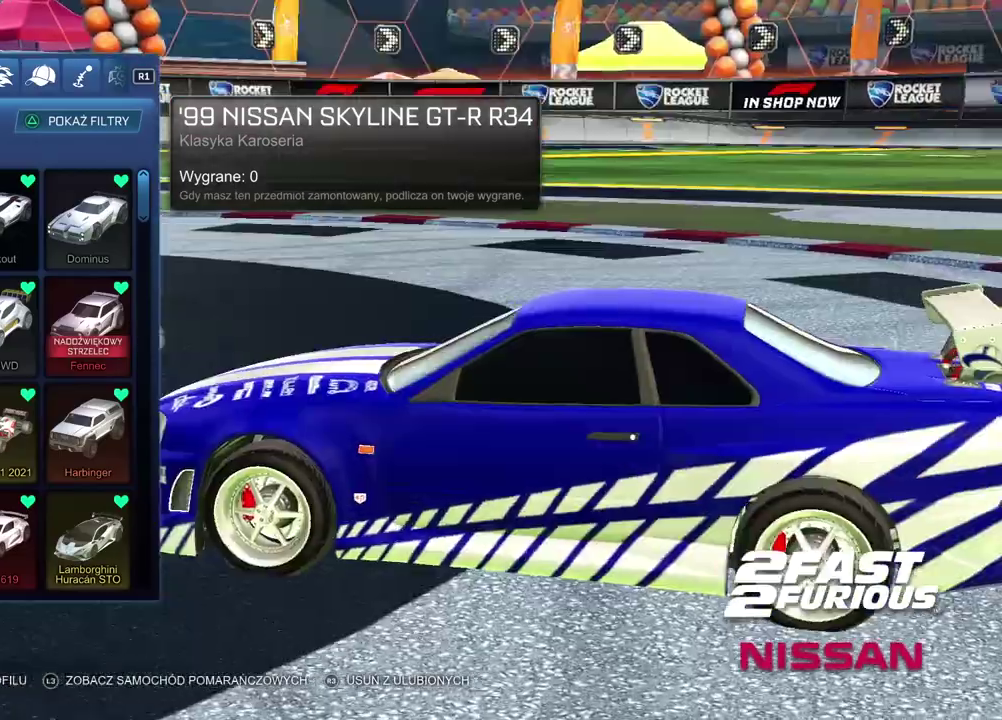
{"buttons": [], "left_stick": "center", "right_stick": "right", "events": []}
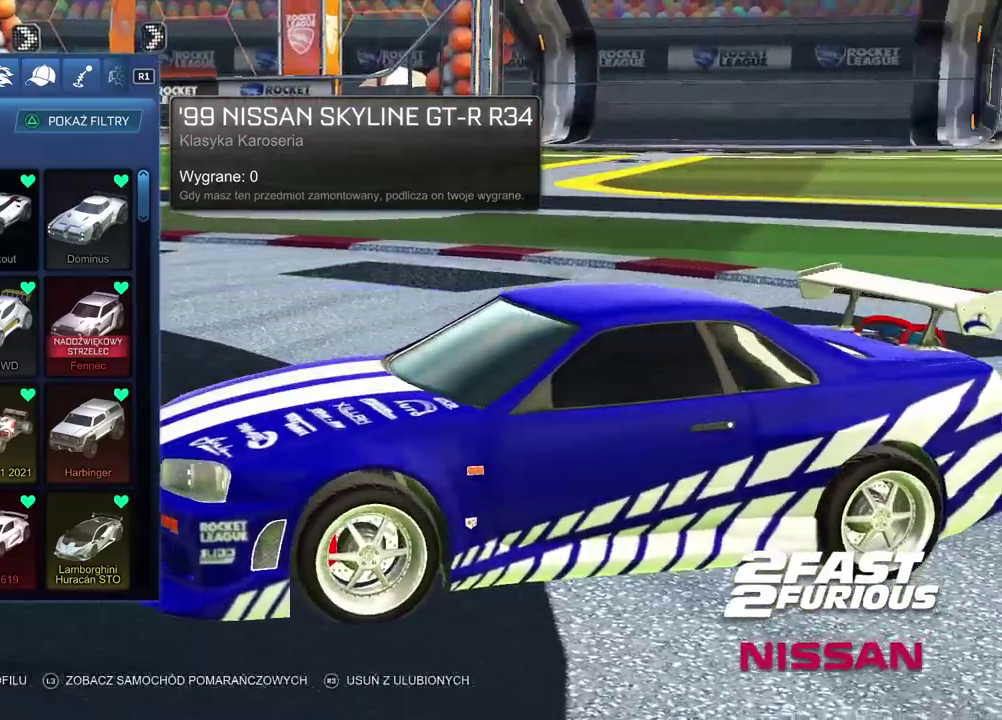
{"buttons": [], "left_stick": "center", "right_stick": "center", "events": [[317, "right_stick", "center"]]}
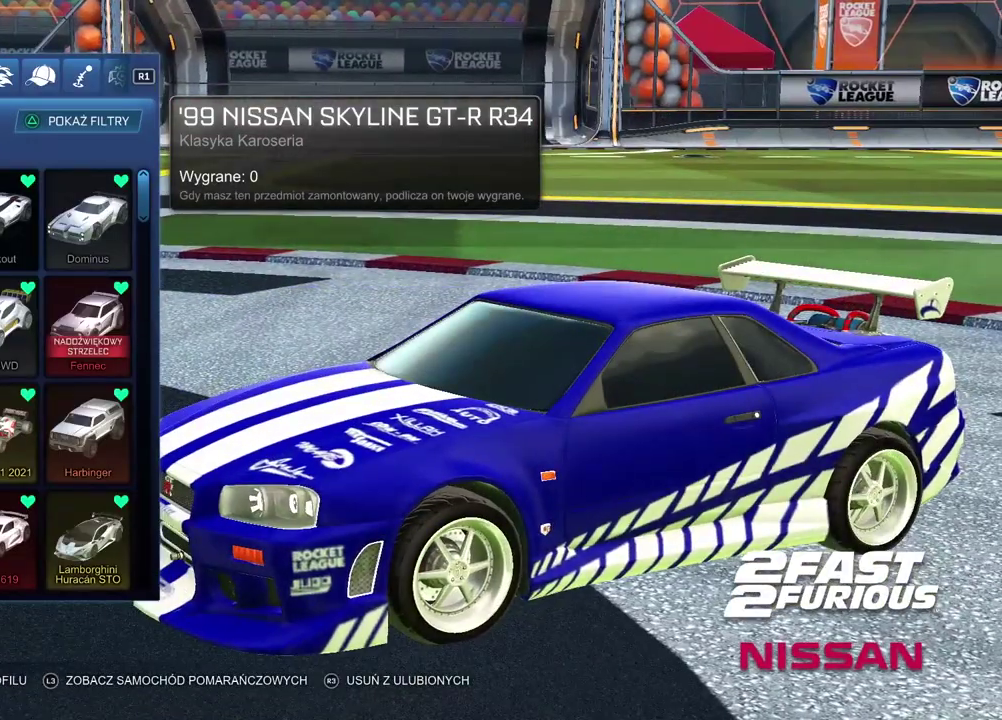
{"buttons": [], "left_stick": "center", "right_stick": "center", "events": []}
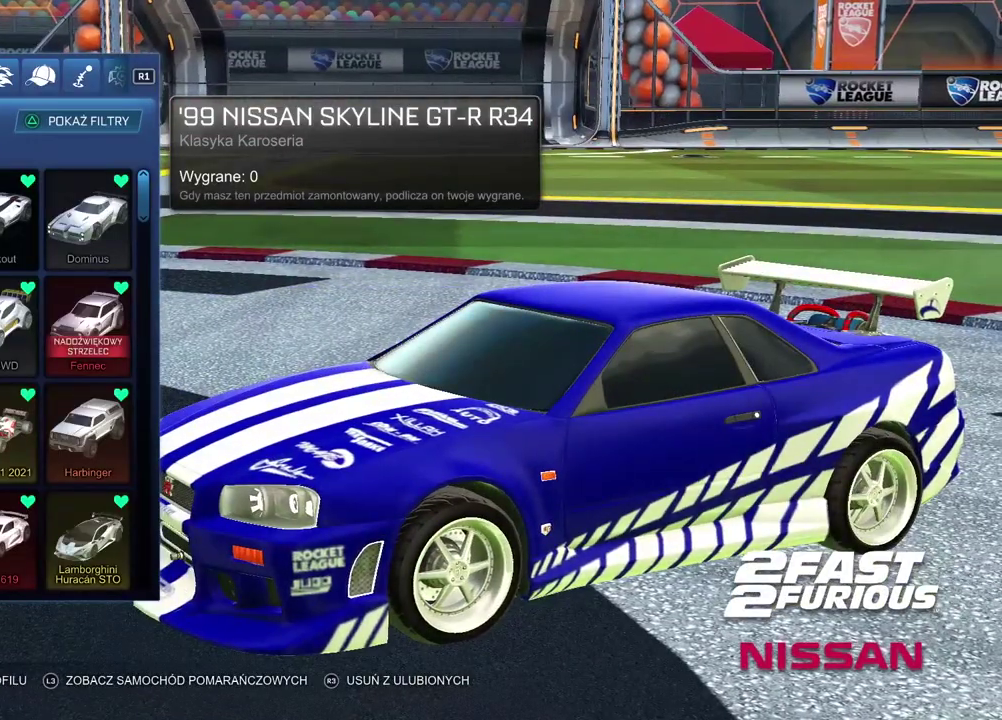
{"buttons": [], "left_stick": "center", "right_stick": "right", "events": [[50, "right_stick", "right"]]}
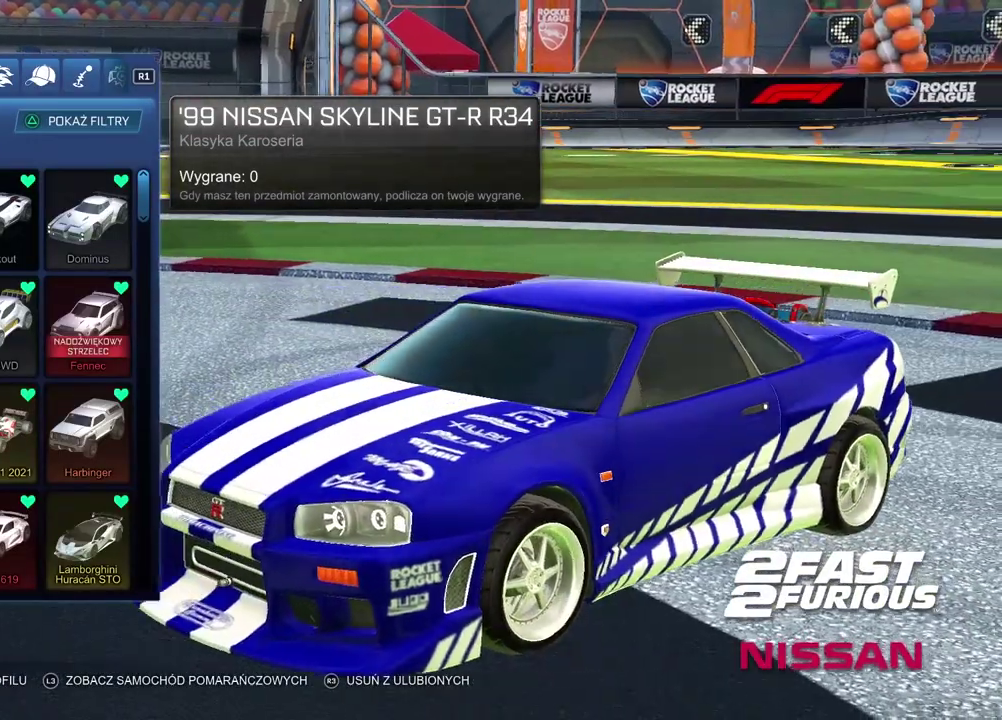
{"buttons": [], "left_stick": "center", "right_stick": "center", "events": [[333, "right_stick", "center"]]}
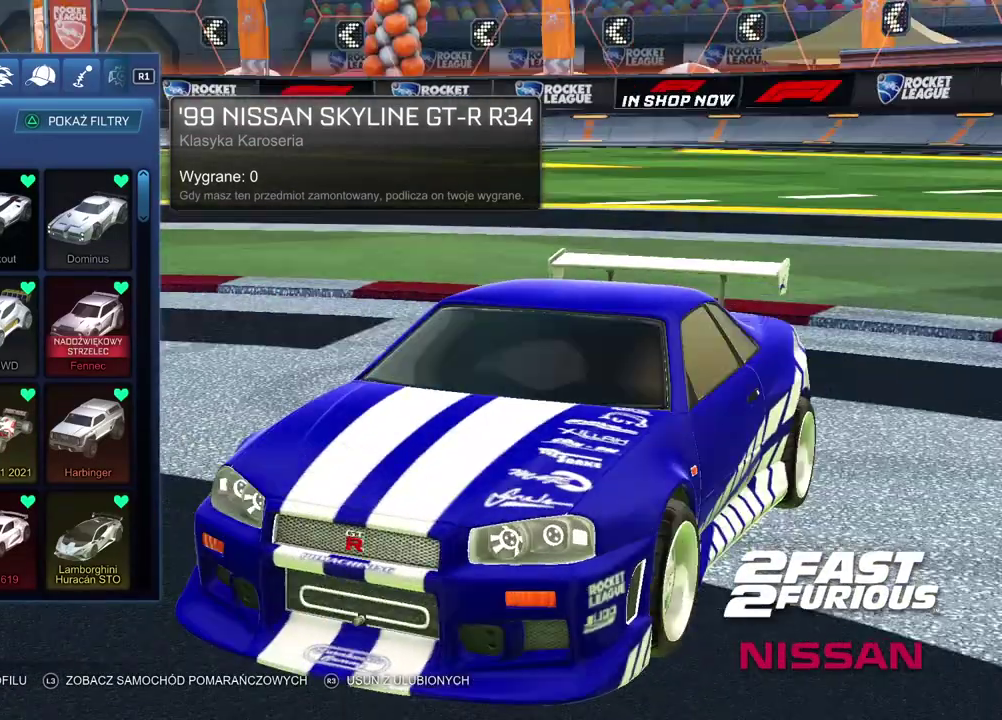
{"buttons": [], "left_stick": "center", "right_stick": "center", "events": []}
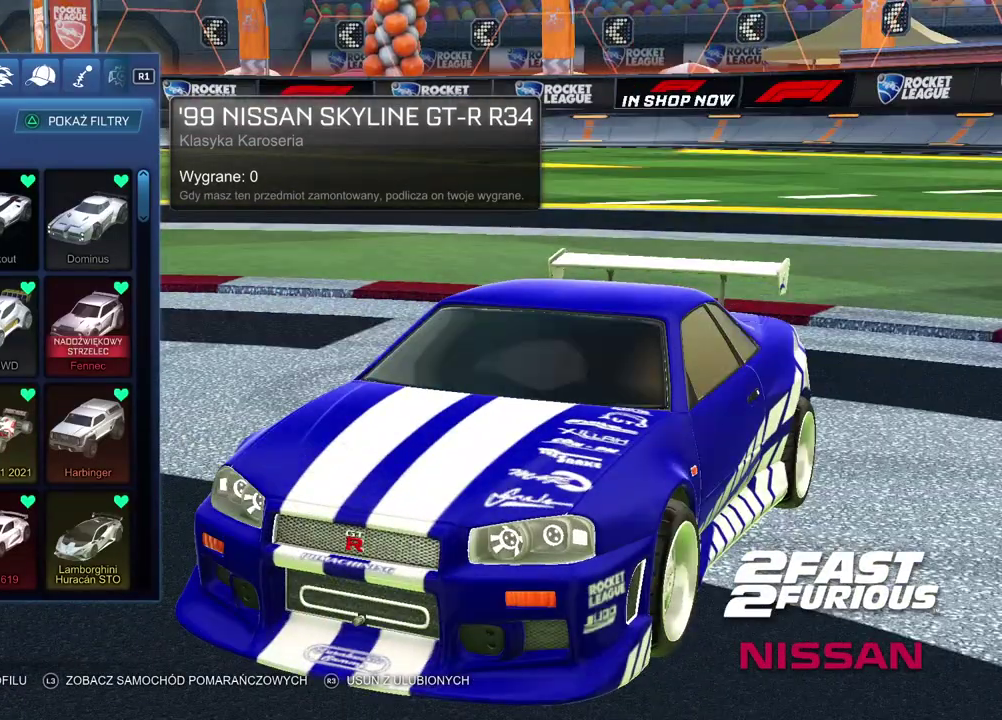
{"buttons": [], "left_stick": "center", "right_stick": "center", "events": []}
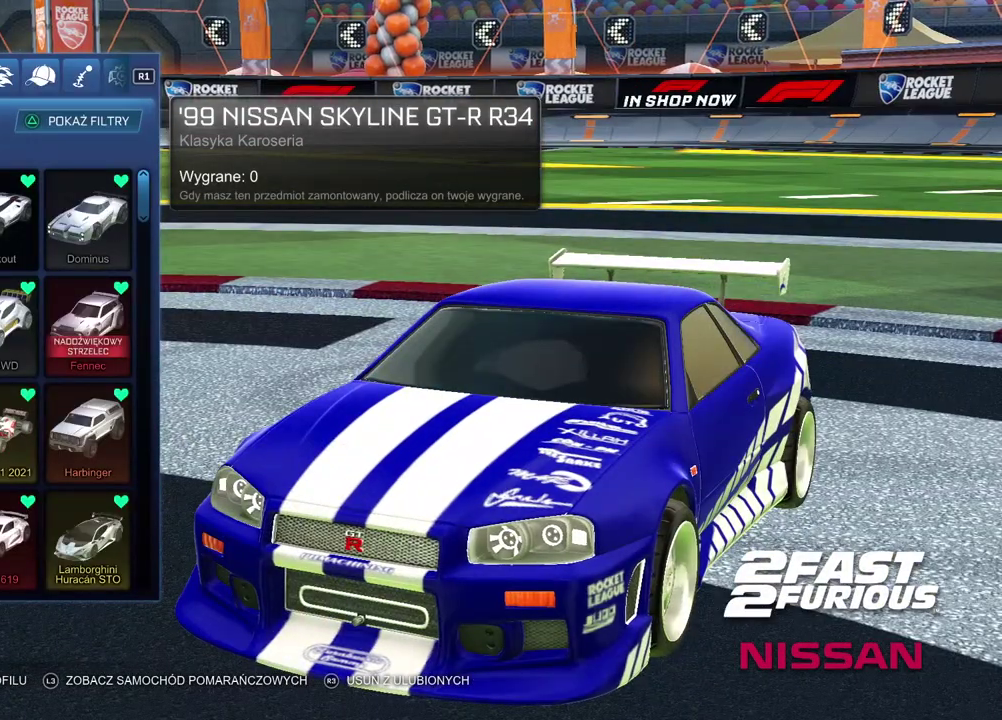
{"buttons": [], "left_stick": "center", "right_stick": "left", "events": [[117, "right_stick", "left"]]}
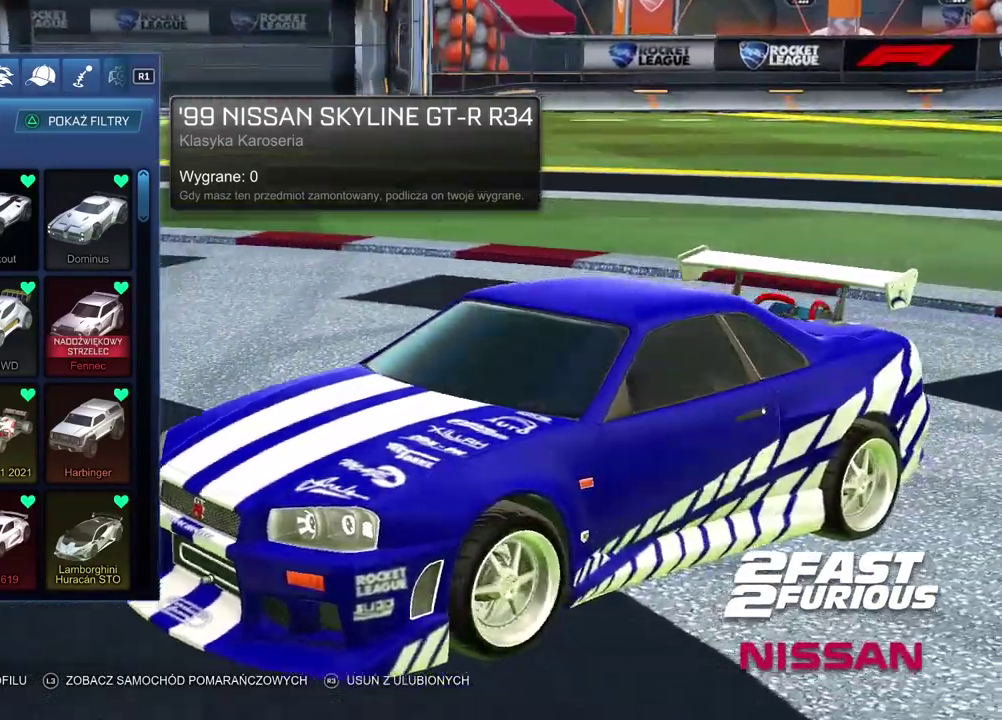
{"buttons": [], "left_stick": "center", "right_stick": "left", "events": []}
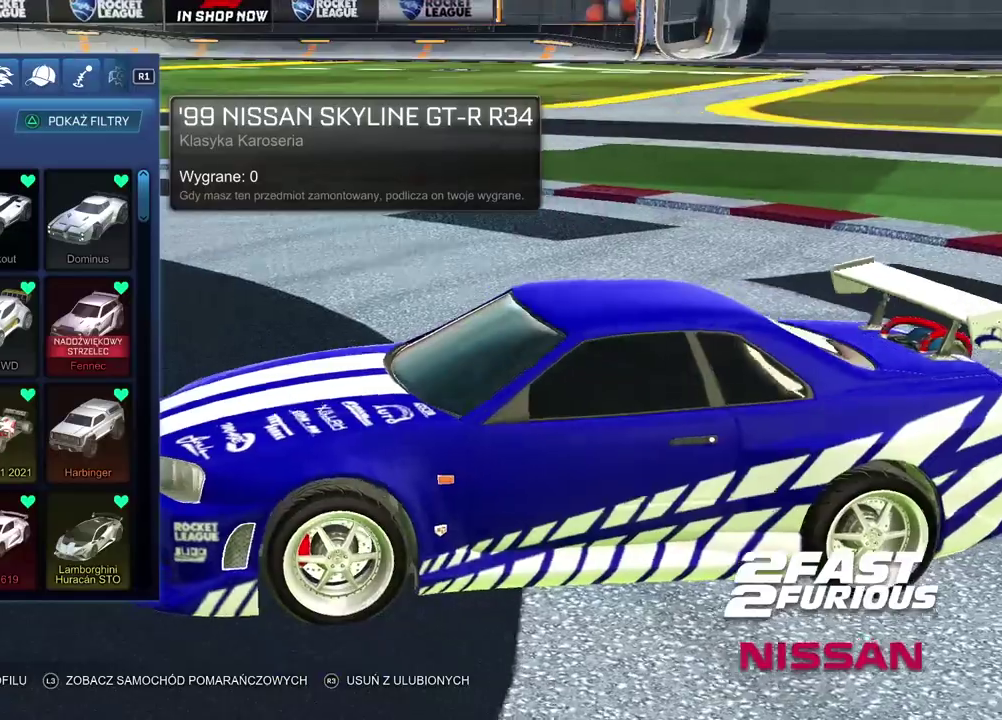
{"buttons": [], "left_stick": "center", "right_stick": "left", "events": []}
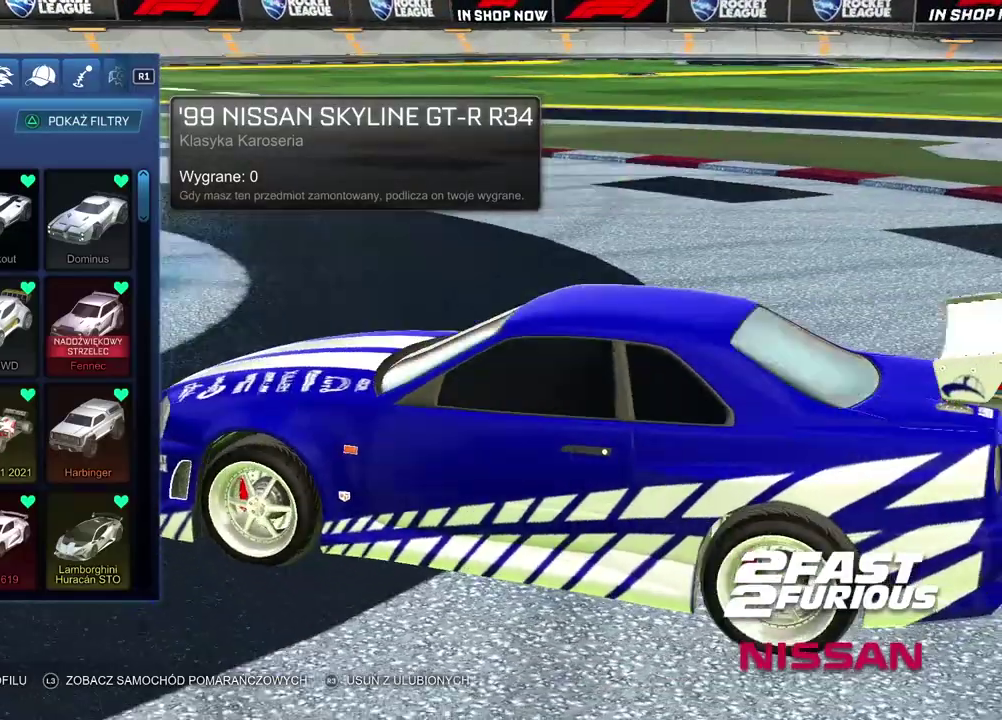
{"buttons": [], "left_stick": "center", "right_stick": "left", "events": []}
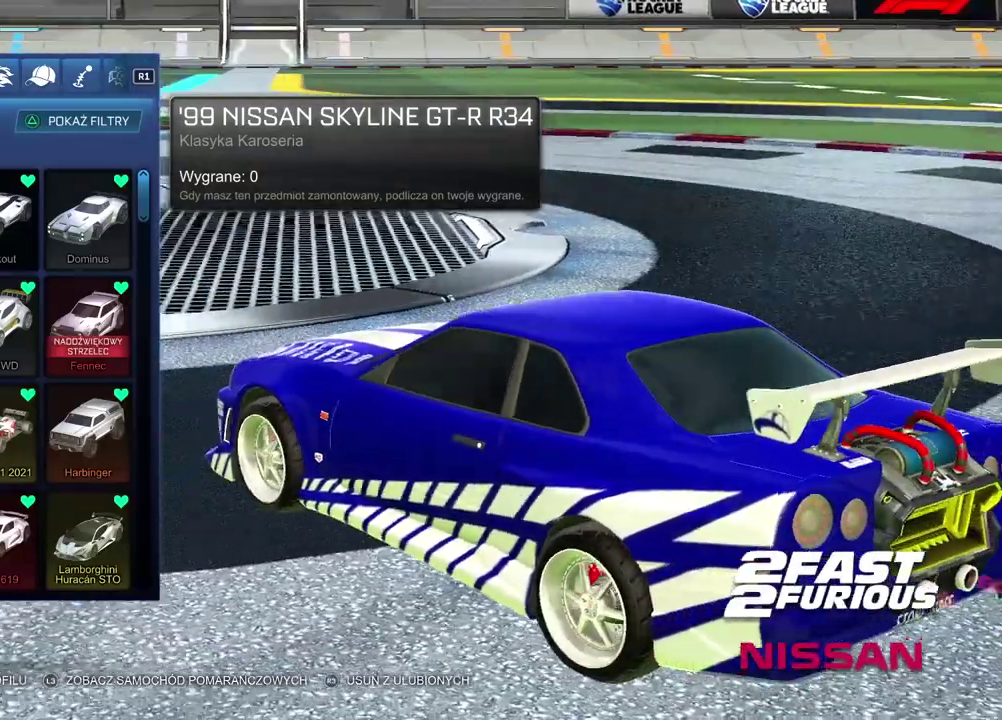
{"buttons": [], "left_stick": "center", "right_stick": "right", "events": [[67, "right_stick", "center"], [167, "right_stick", "right"]]}
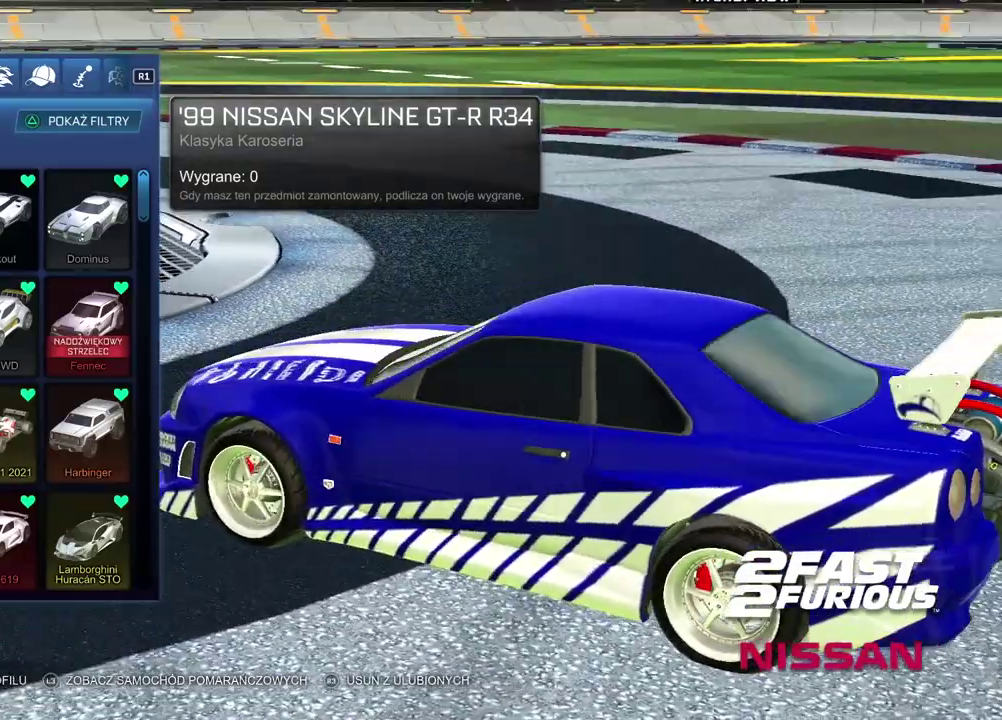
{"buttons": [], "left_stick": "center", "right_stick": "right", "events": []}
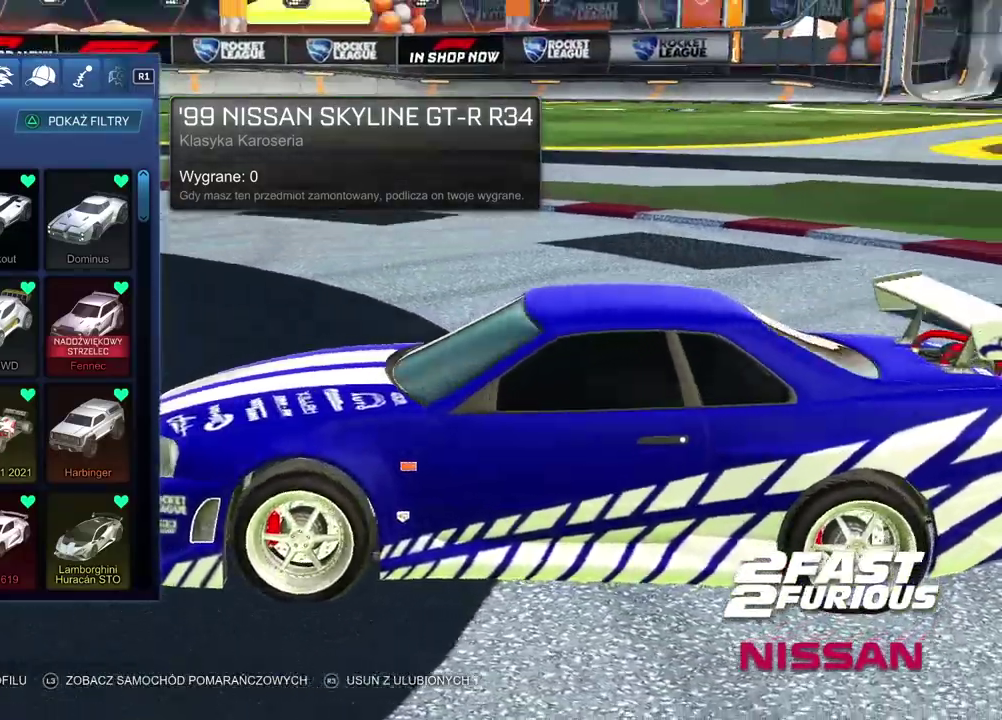
{"buttons": [], "left_stick": "center", "right_stick": "center", "events": [[83, "right_stick", "center"]]}
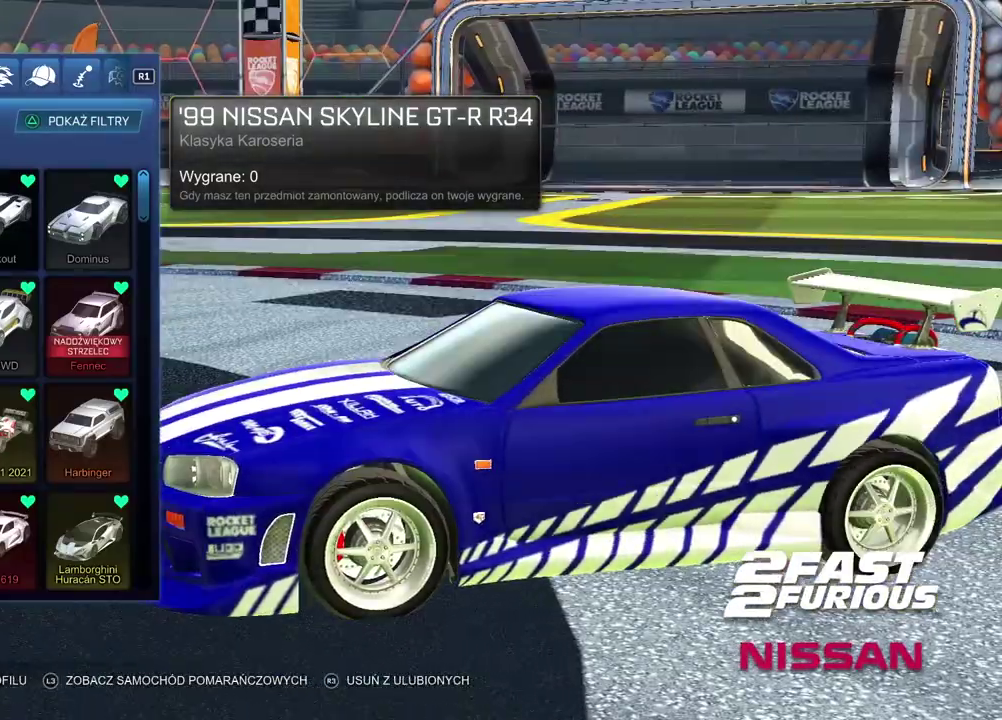
{"buttons": [], "left_stick": "center", "right_stick": "right", "events": [[233, "right_stick", "right"]]}
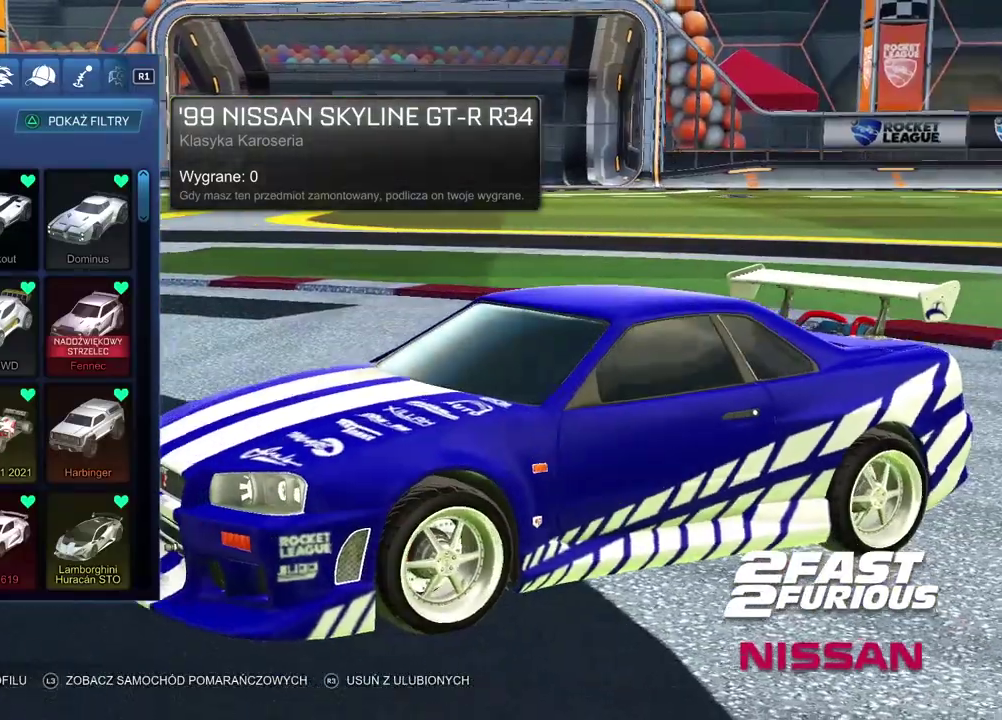
{"buttons": [], "left_stick": "center", "right_stick": "right", "events": []}
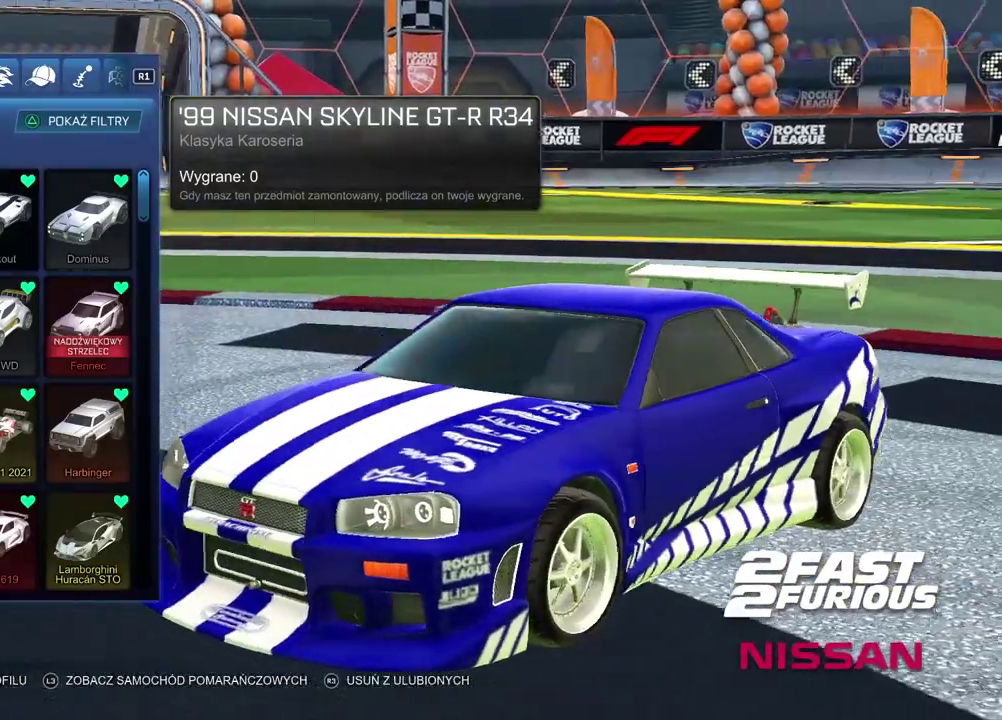
{"buttons": [], "left_stick": "center", "right_stick": "right", "events": []}
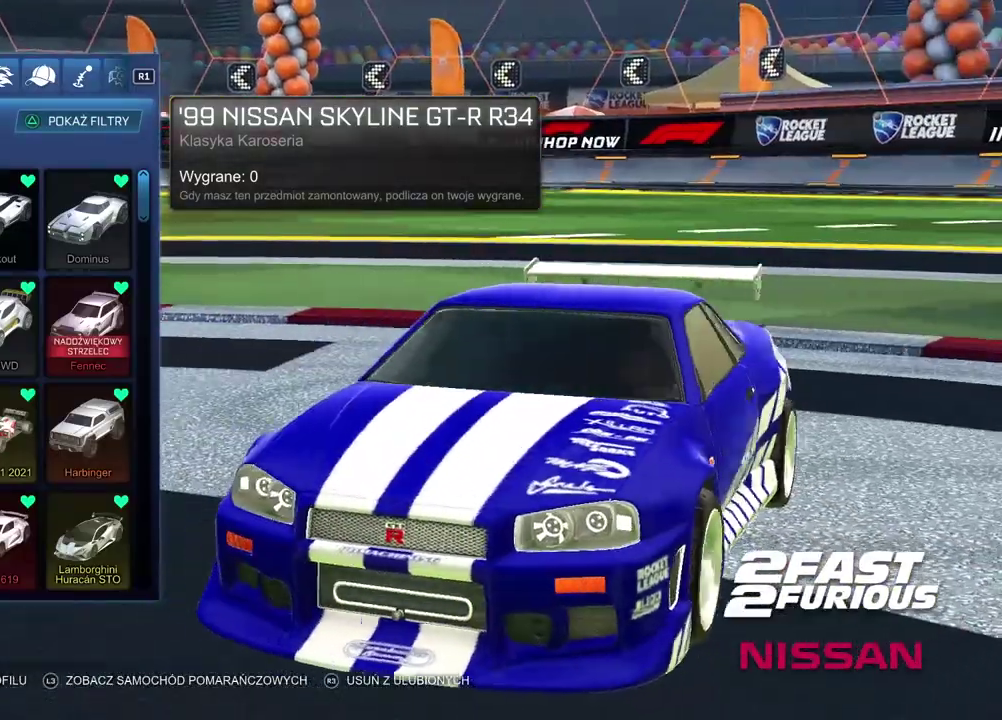
{"buttons": [], "left_stick": "center", "right_stick": "right", "events": []}
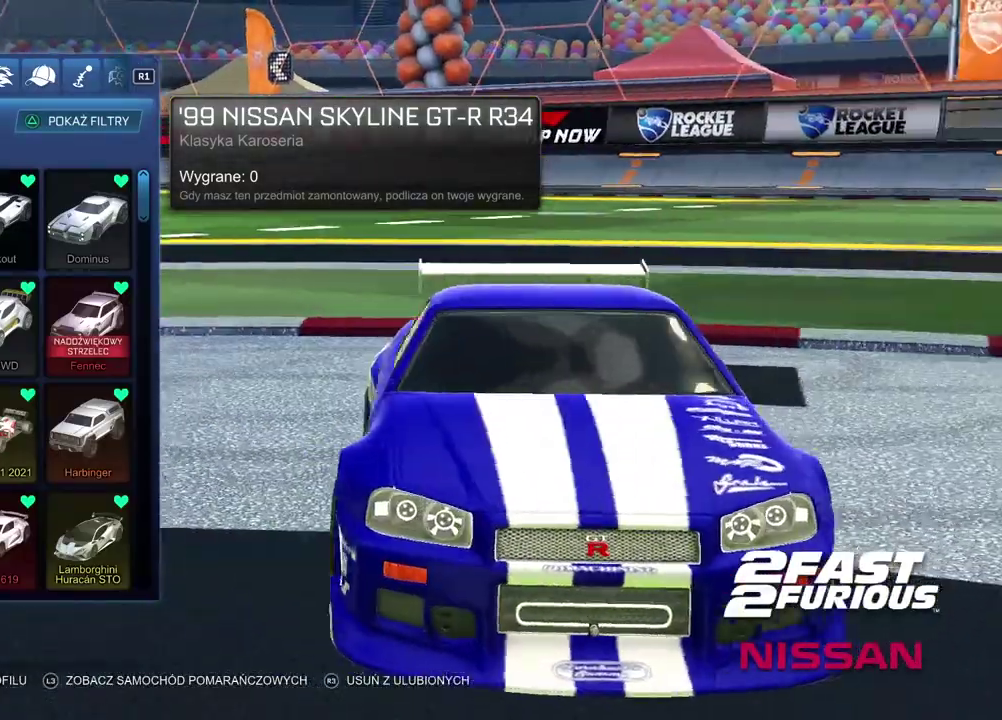
{"buttons": [], "left_stick": "center", "right_stick": "center", "events": [[467, "right_stick", "center"]]}
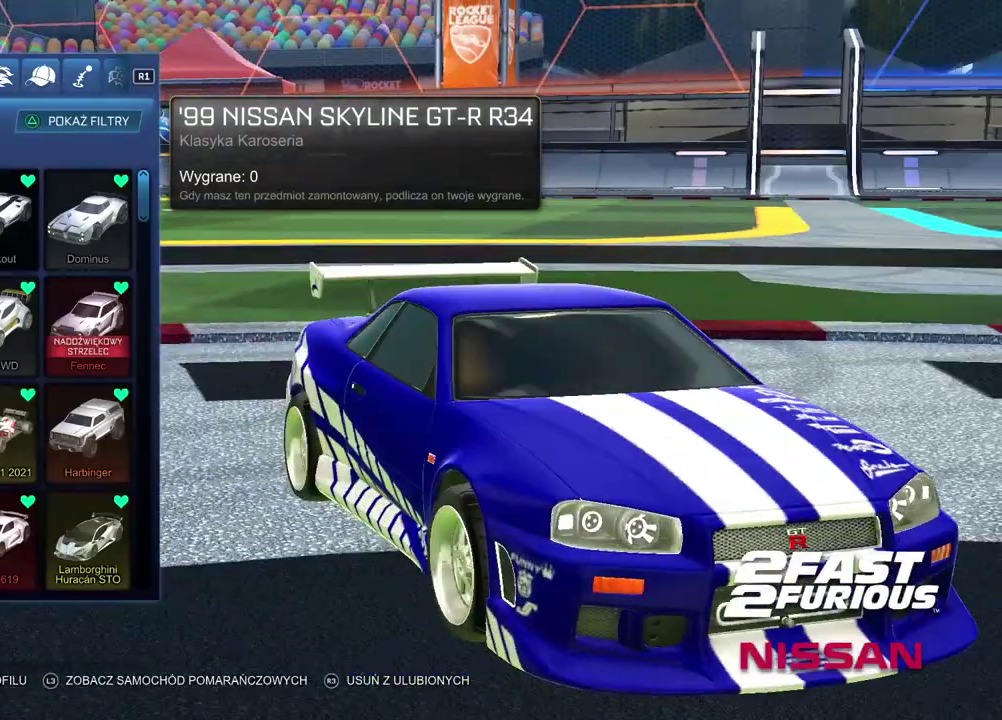
{"buttons": [], "left_stick": "center", "right_stick": "center", "events": []}
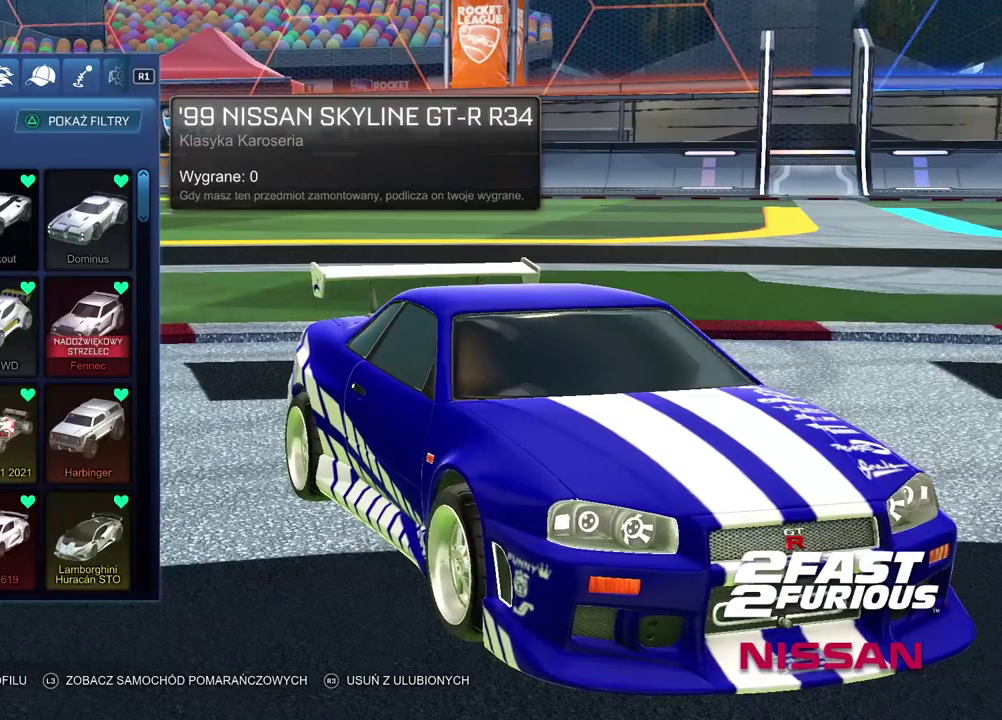
{"buttons": [], "left_stick": "center", "right_stick": "center", "events": [[67, "right_stick", "left"], [417, "right_stick", "center"]]}